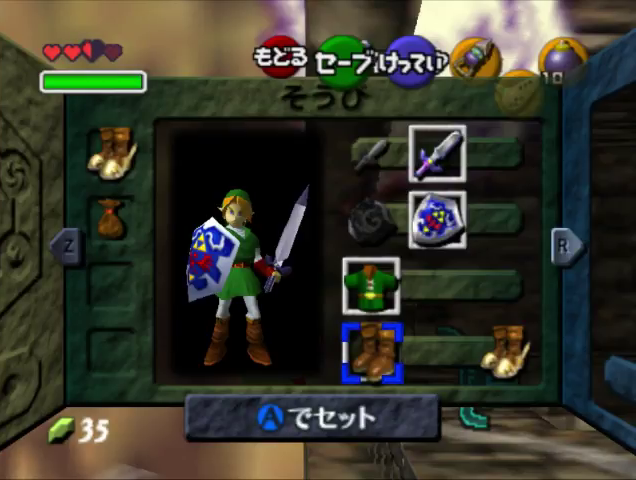
Gameplay with a controller (Nintendo layout); each line is a JSON object with the inputs held at the frame after it. "events" lists button and stick changes between this image and that frame as [ms after this image, input, new state], when the widget could be followed in between. Not read: L1 L3 R1 R3 X Y.
{"buttons": [], "left_stick": "right", "events": [[367, "left_stick", "right"]]}
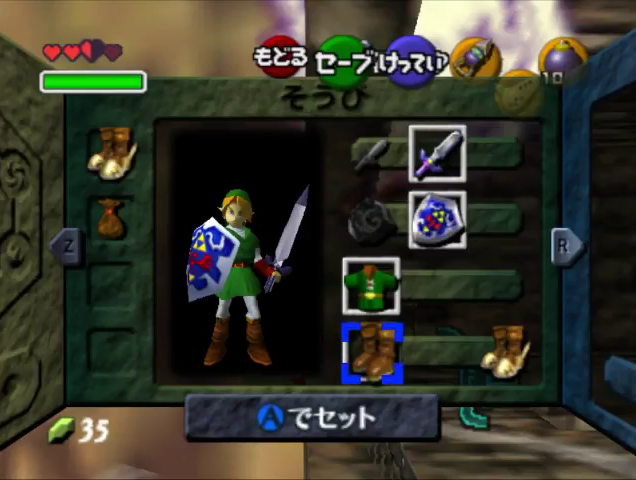
{"buttons": [], "left_stick": "center", "events": [[233, "left_stick", "center"]]}
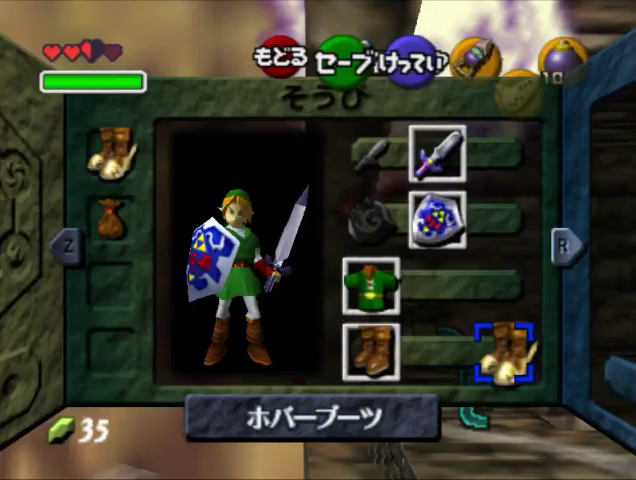
{"buttons": [], "left_stick": "center", "events": []}
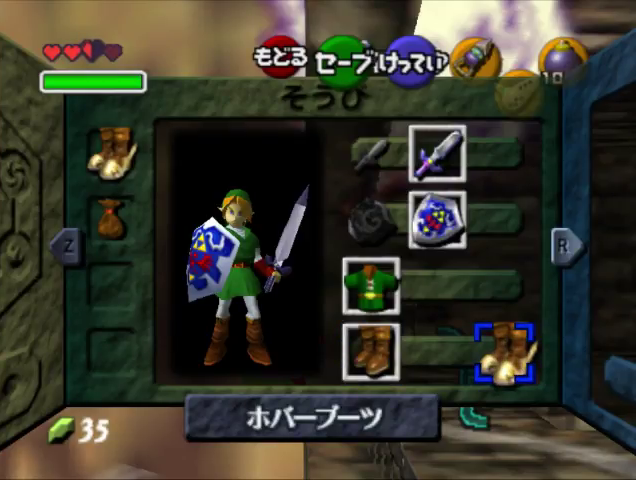
{"buttons": [], "left_stick": "center", "events": [[167, "A", "down"], [367, "A", "up"]]}
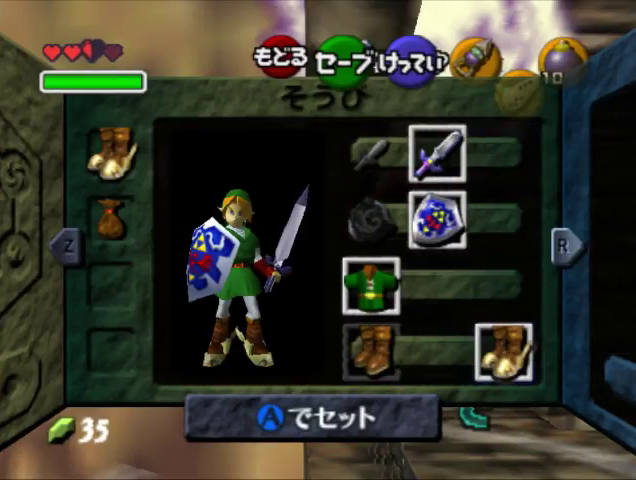
{"buttons": [], "left_stick": "center", "events": []}
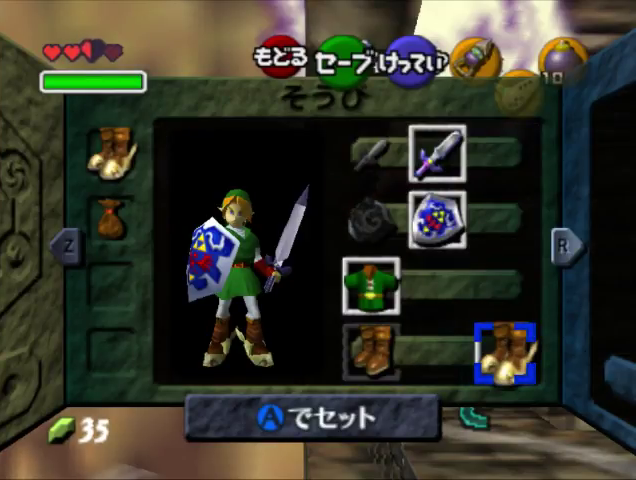
{"buttons": [], "left_stick": "center", "events": []}
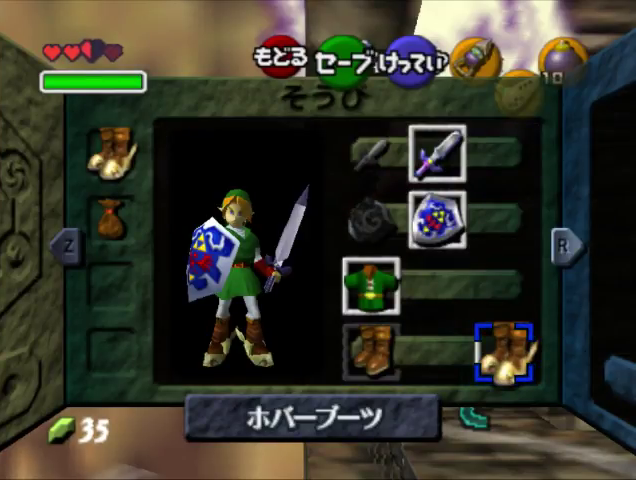
{"buttons": [], "left_stick": "center", "events": []}
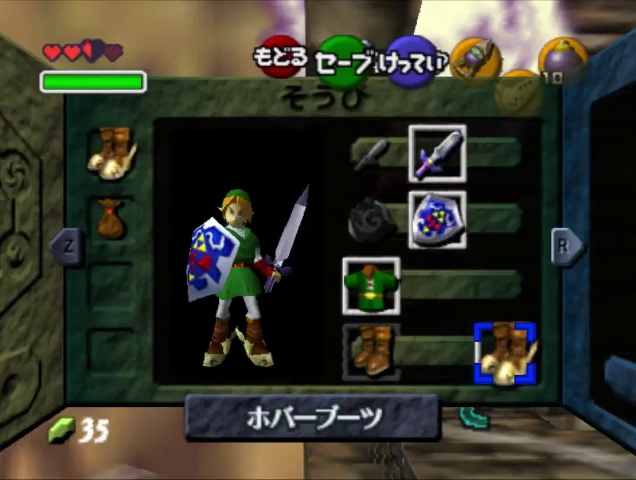
{"buttons": [], "left_stick": "center", "events": []}
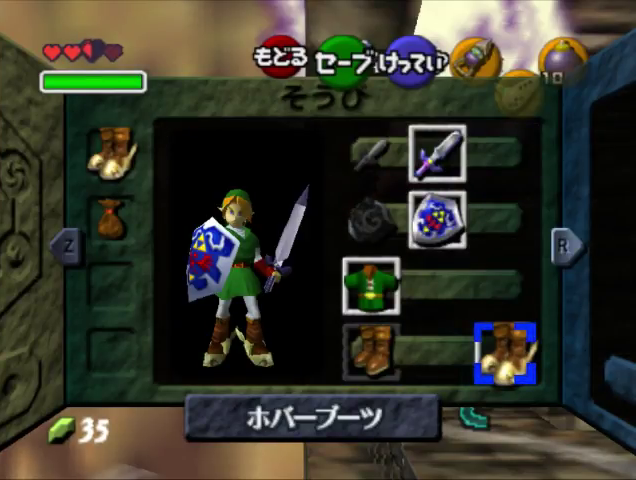
{"buttons": [], "left_stick": "center", "events": []}
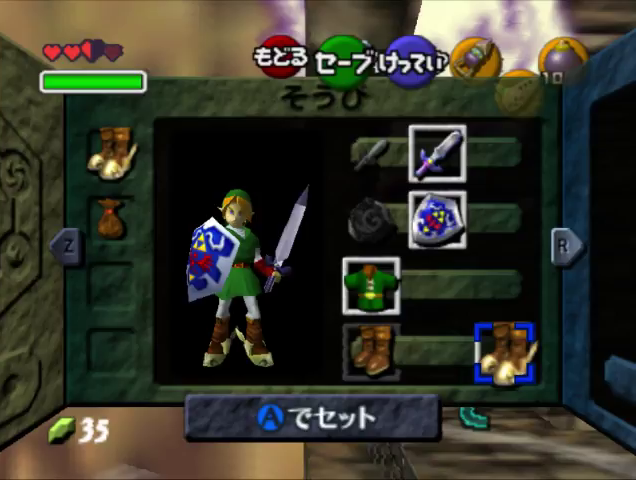
{"buttons": [], "left_stick": "center", "events": []}
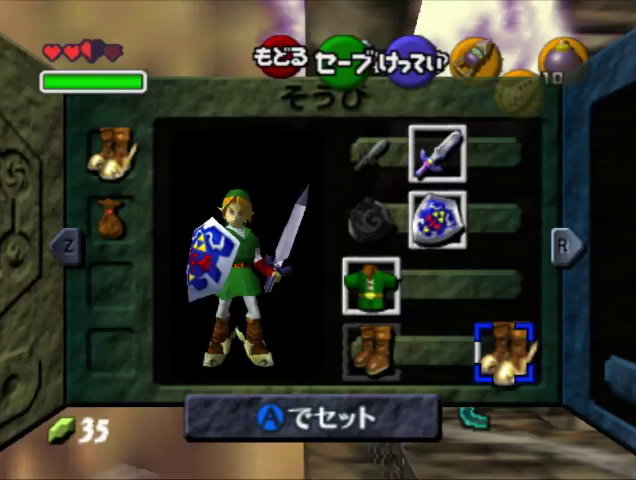
{"buttons": [], "left_stick": "center", "events": []}
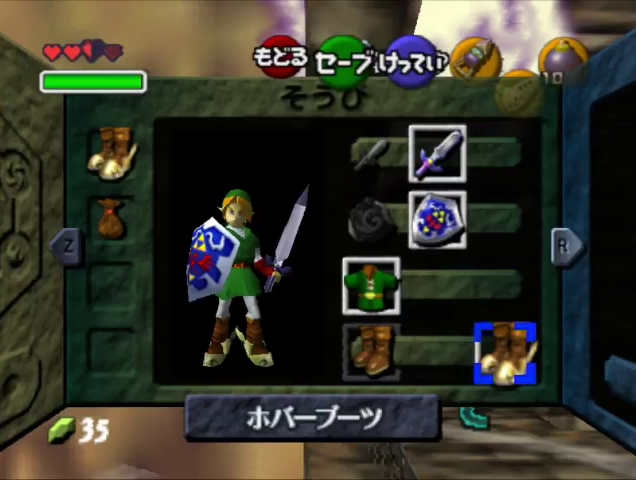
{"buttons": [], "left_stick": "center", "events": []}
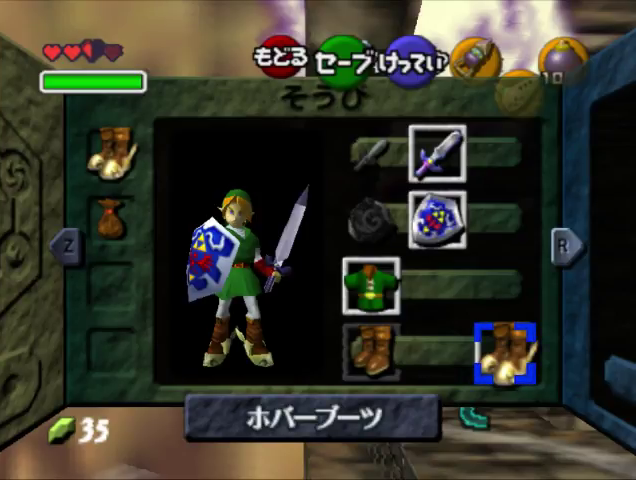
{"buttons": [], "left_stick": "center", "events": []}
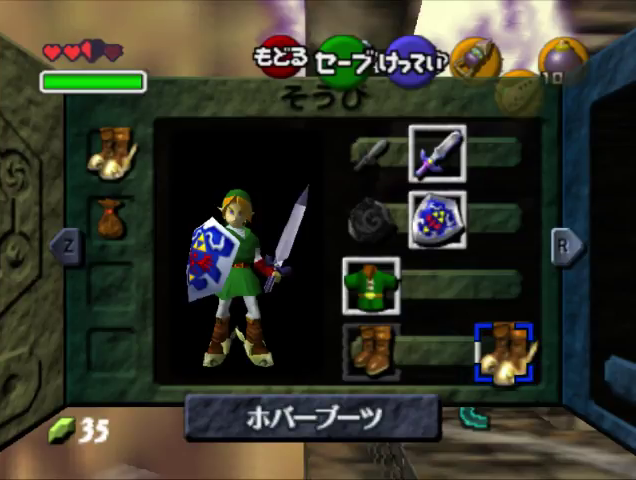
{"buttons": [], "left_stick": "left", "events": [[167, "left_stick", "left"]]}
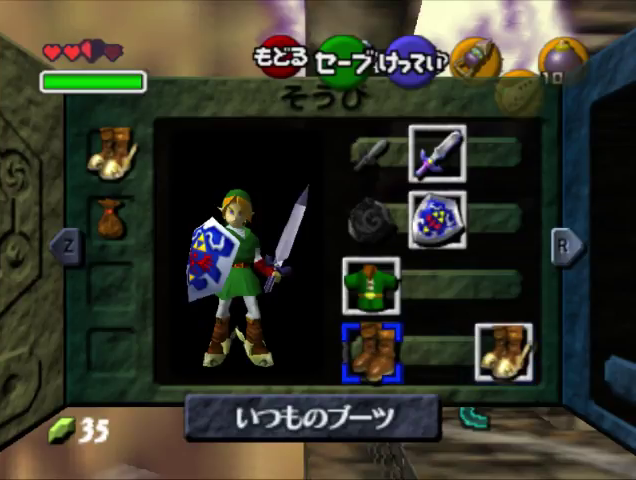
{"buttons": [], "left_stick": "left", "events": []}
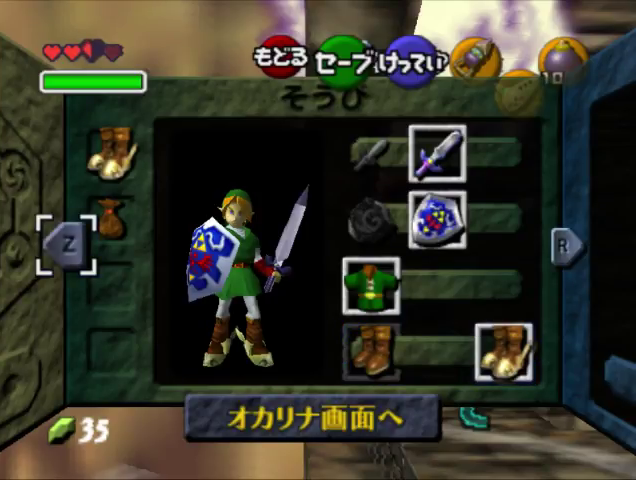
{"buttons": [], "left_stick": "left", "events": []}
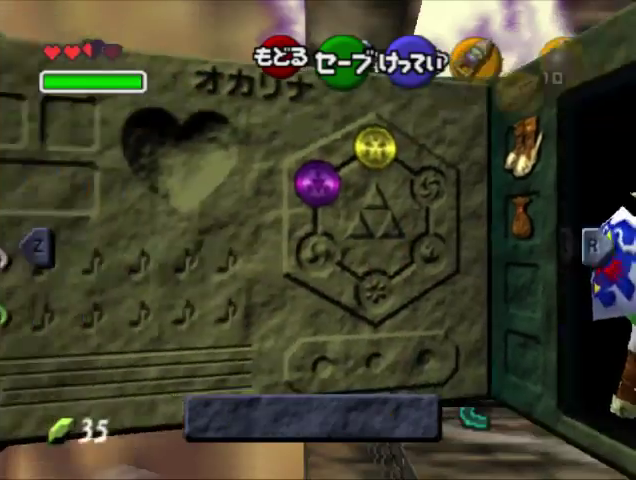
{"buttons": [], "left_stick": "left", "events": []}
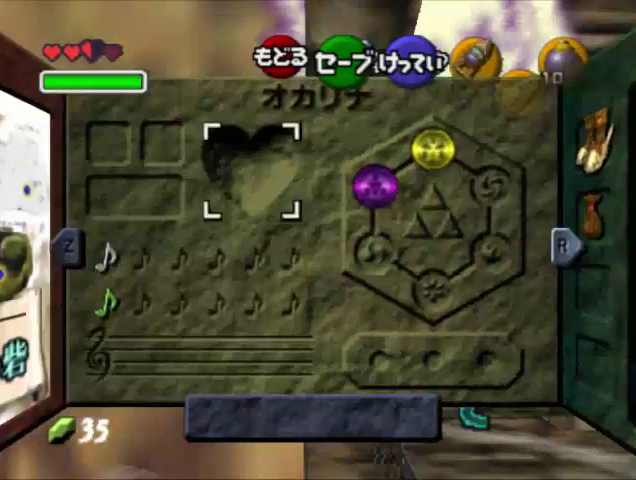
{"buttons": [], "left_stick": "left", "events": []}
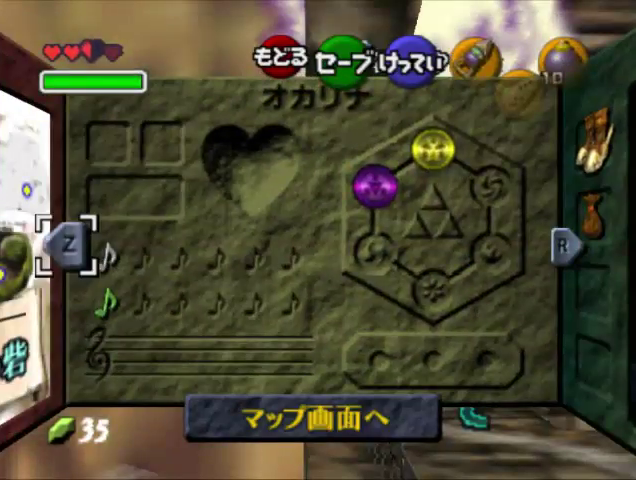
{"buttons": [], "left_stick": "left", "events": []}